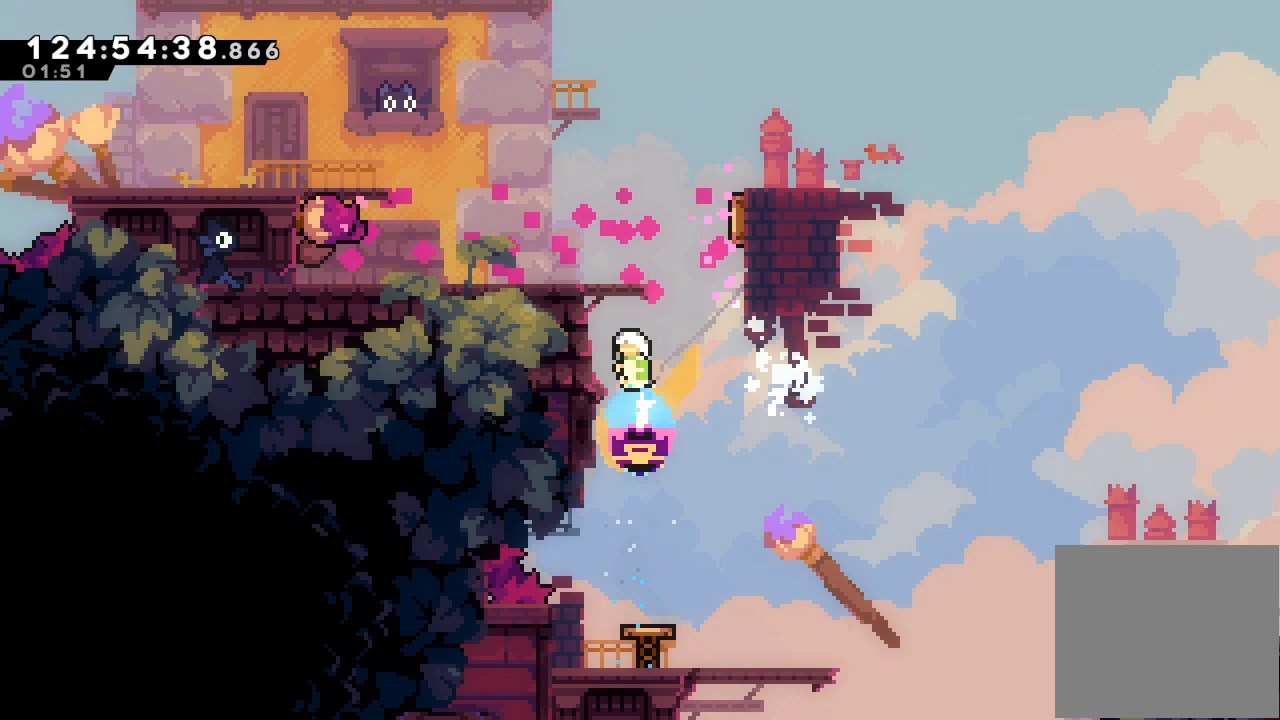
Gameplay with keyboard; each line is a JSON object with the keys held at the frame after it. "events" lists presses ("down") and releases ("up") of "a", "d", "down", "e", "f", "left", "r", "right", "s", "space", "up" and "w" between this image and that frame as [ms after this image, input, new state], when the widget could be followed in between. No other keys are recorded. Mouse input is not recorded.
{"keys": ["d", "left"], "events": [[133, "left", "down"], [200, "s", "up"], [200, "up", "up"], [500, "d", "down"]]}
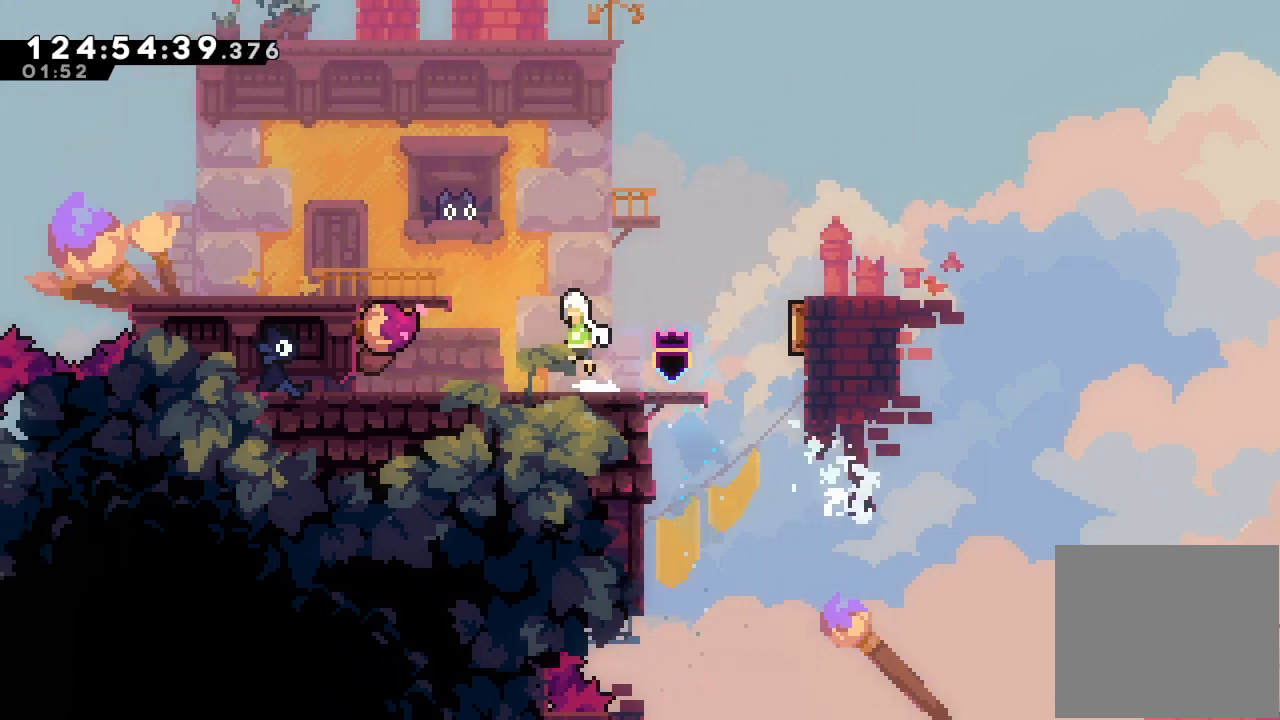
{"keys": ["left"], "events": [[67, "d", "up"], [67, "up", "down"], [133, "s", "down"], [367, "s", "up"], [367, "up", "up"]]}
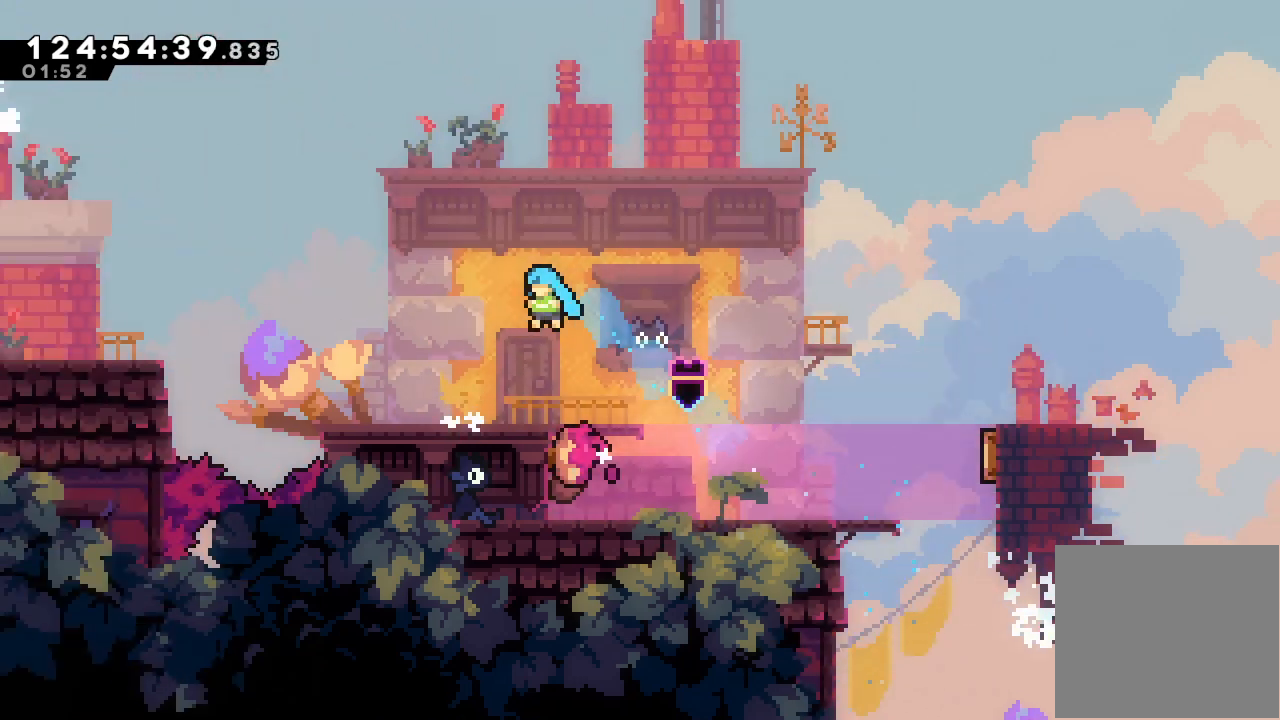
{"keys": ["d", "left"], "events": [[367, "d", "down"]]}
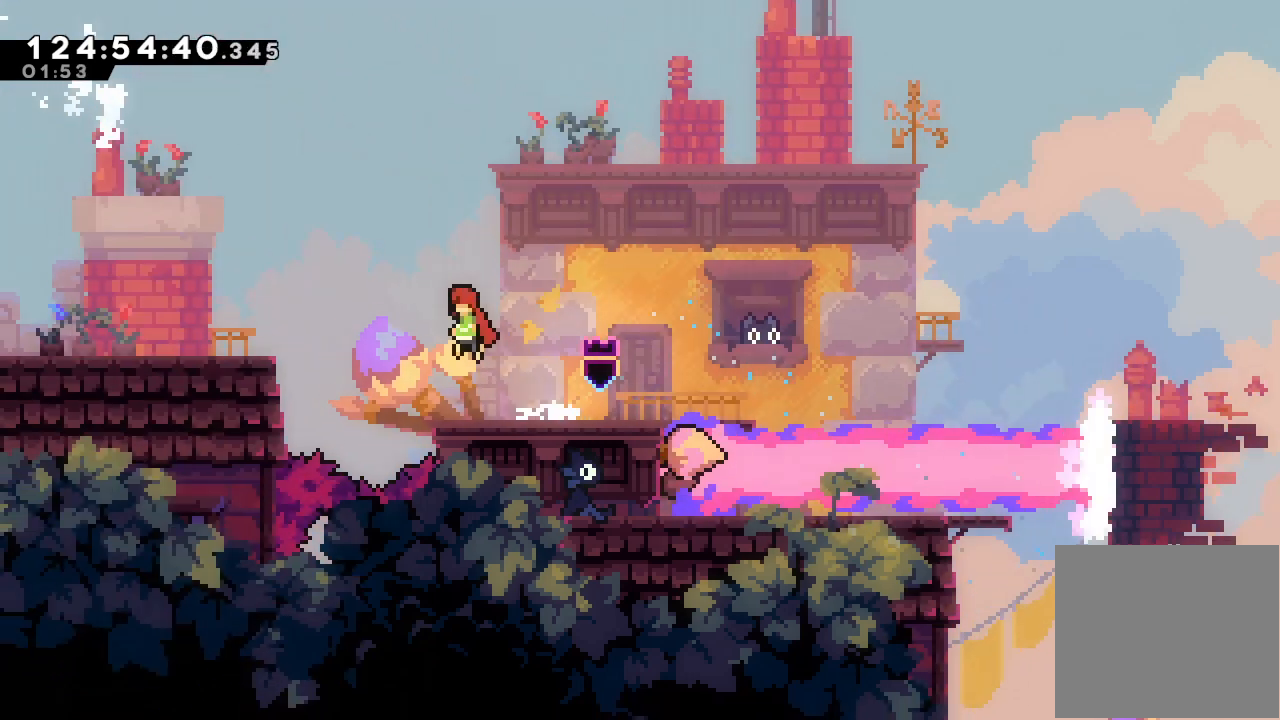
{"keys": ["left"], "events": [[67, "d", "up"], [100, "s", "down"], [100, "up", "down"], [400, "s", "up"], [500, "up", "up"]]}
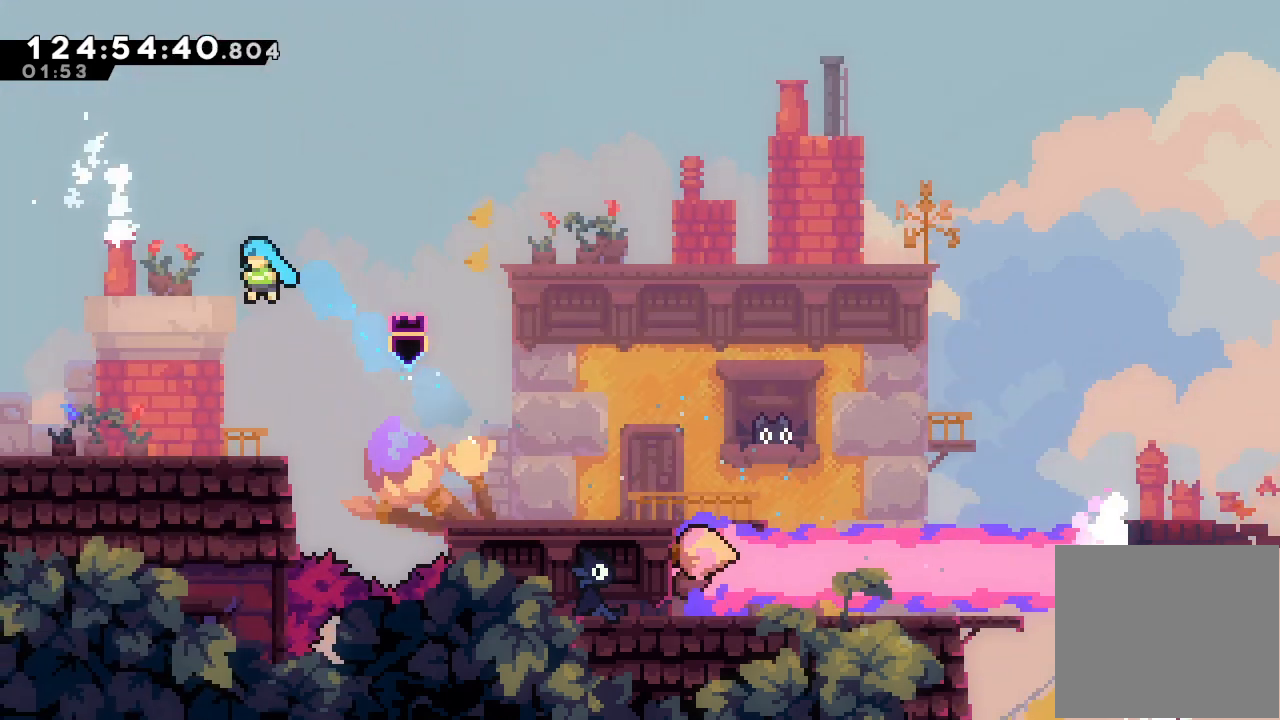
{"keys": ["left"], "events": []}
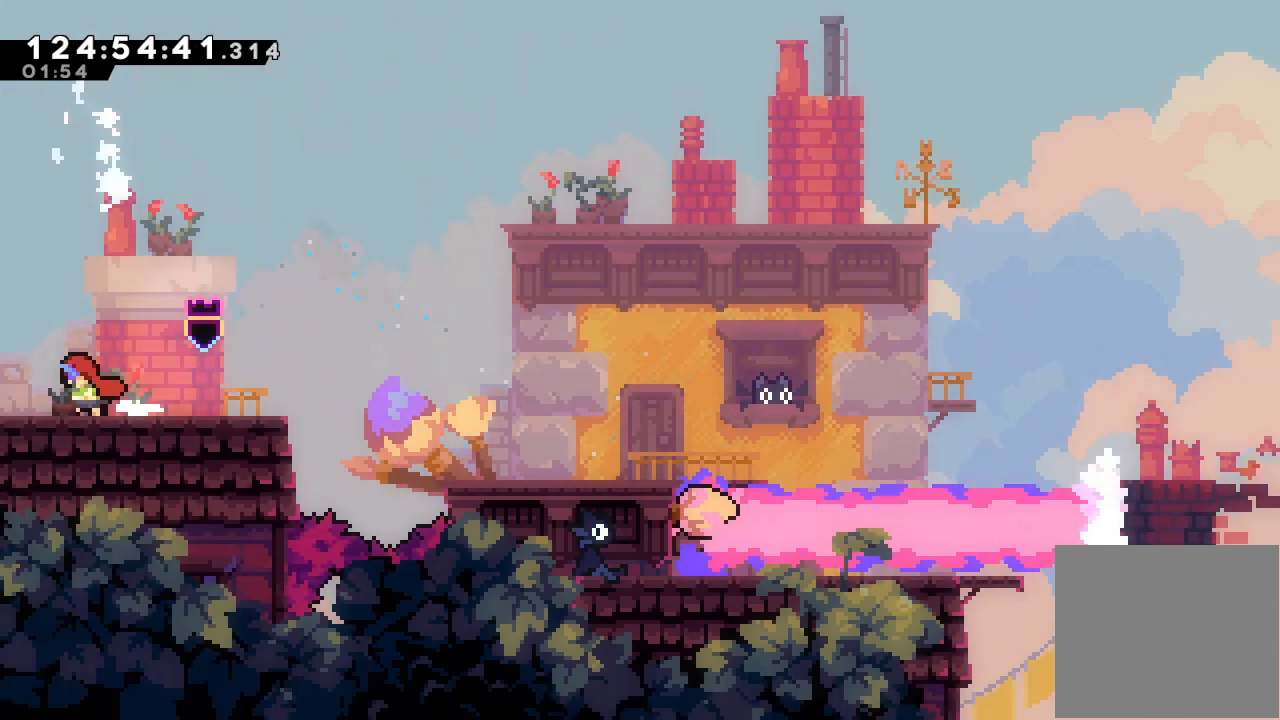
{"keys": ["left"], "events": []}
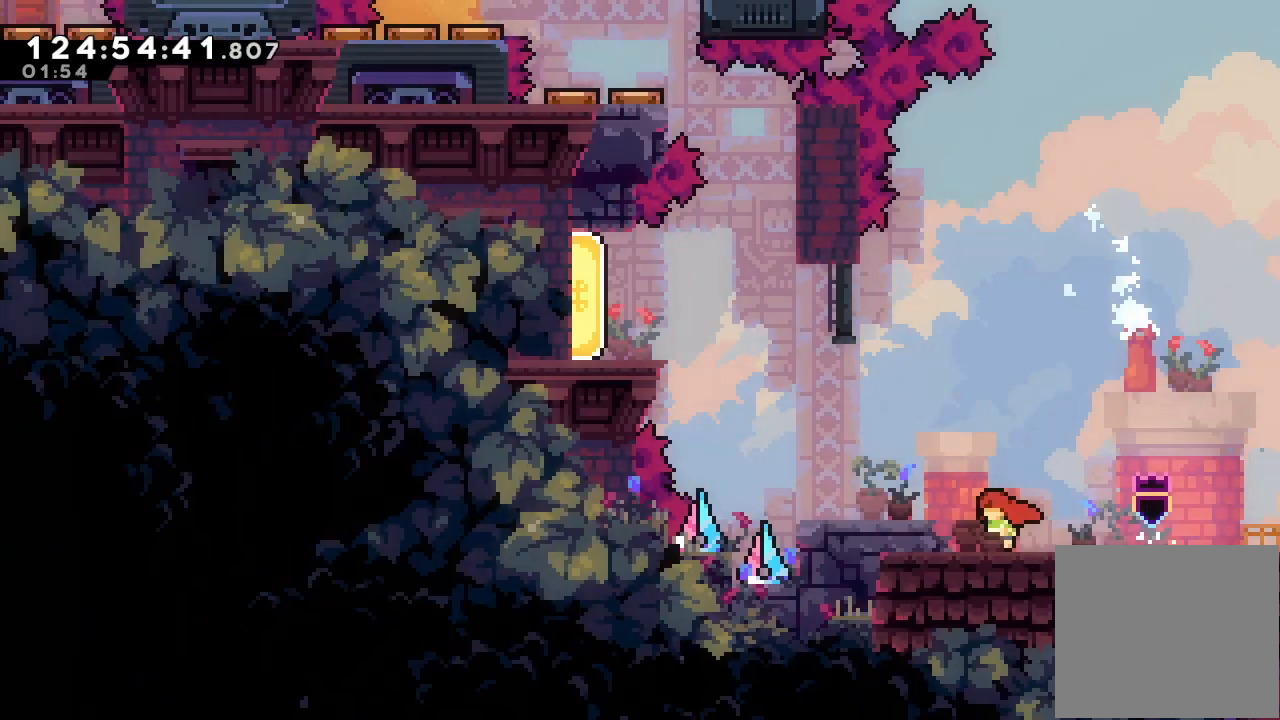
{"keys": ["left"], "events": []}
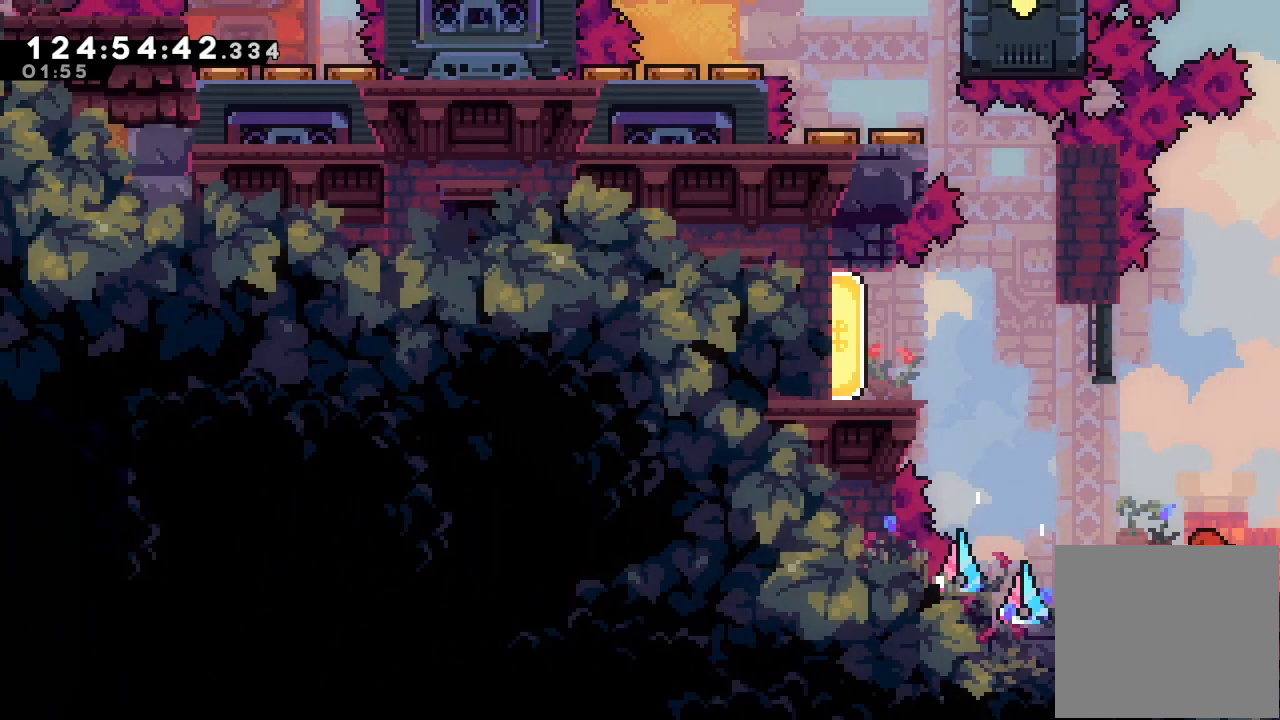
{"keys": [], "events": [[233, "left", "up"]]}
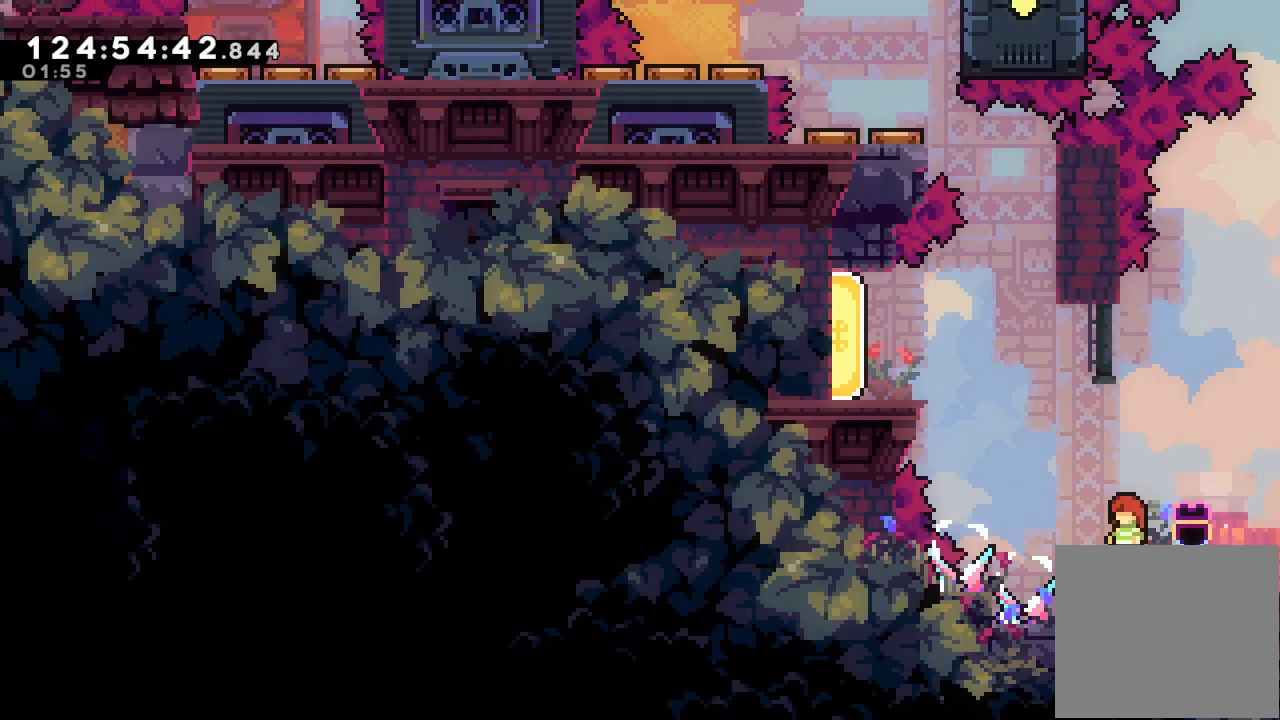
{"keys": [], "events": []}
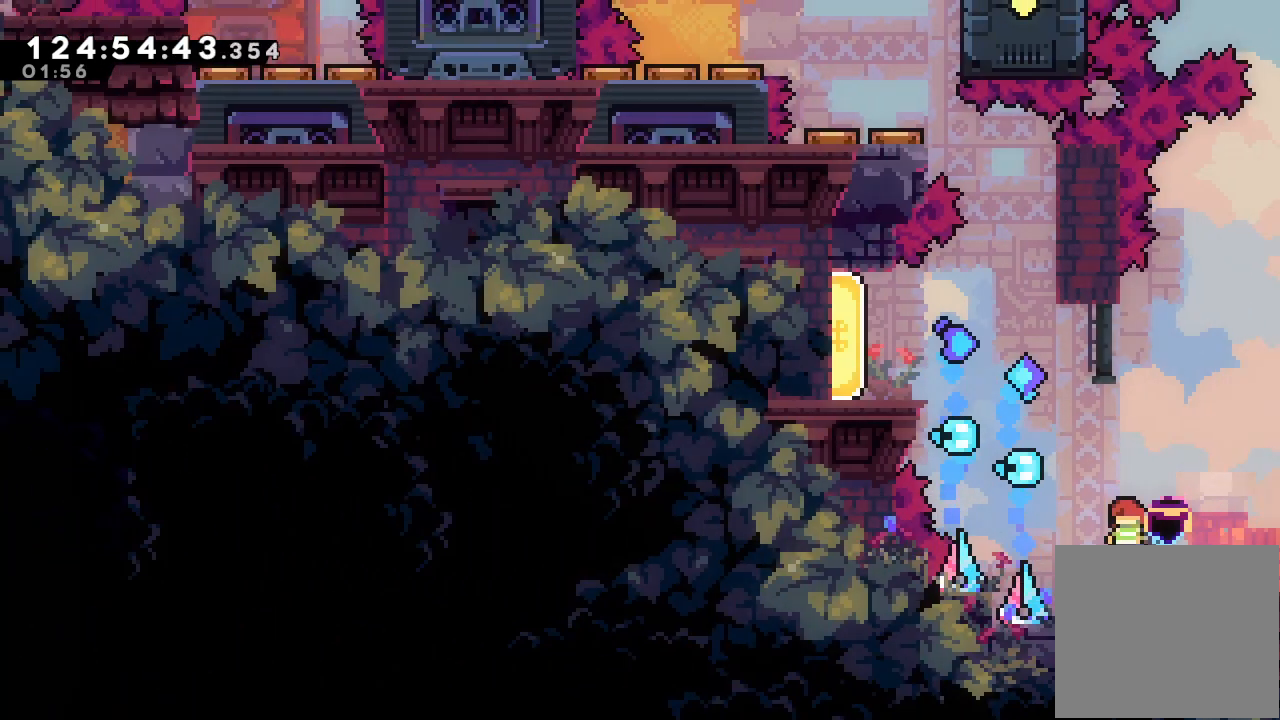
{"keys": ["left"], "events": [[167, "left", "down"], [267, "d", "down"], [500, "d", "up"]]}
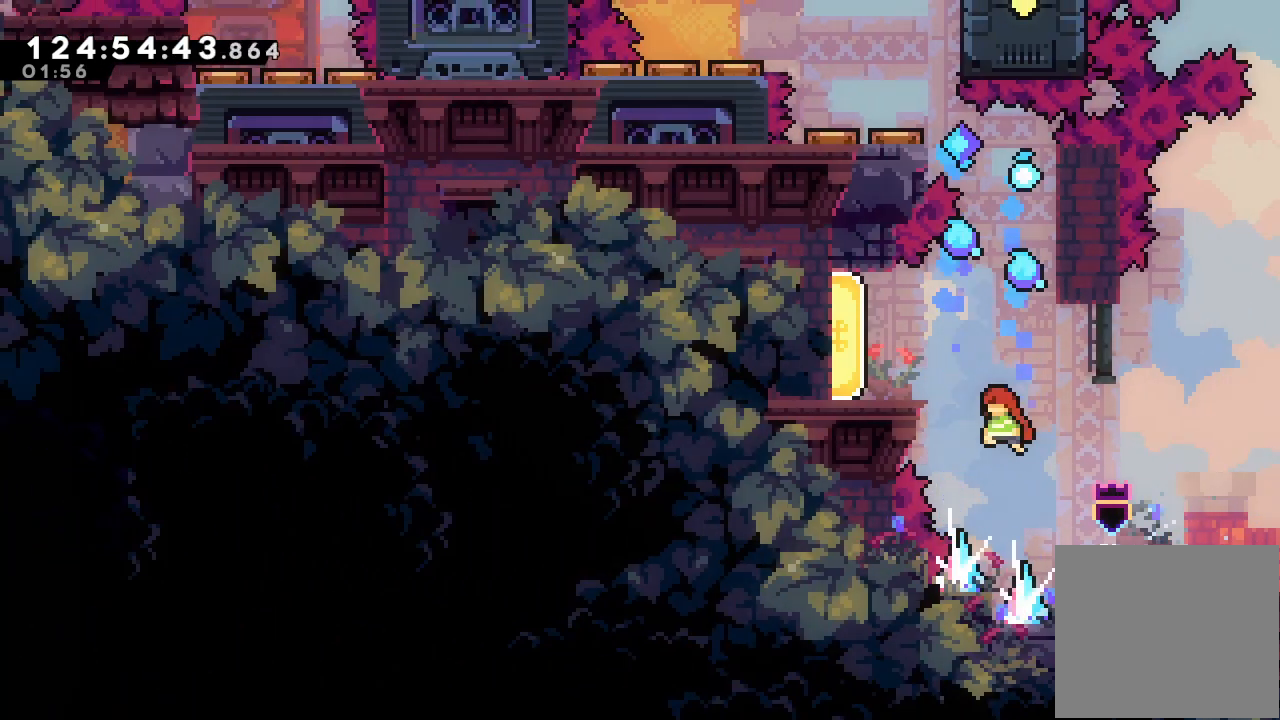
{"keys": [], "events": [[33, "up", "down"], [67, "s", "down"], [367, "s", "up"], [467, "up", "up"], [500, "left", "up"]]}
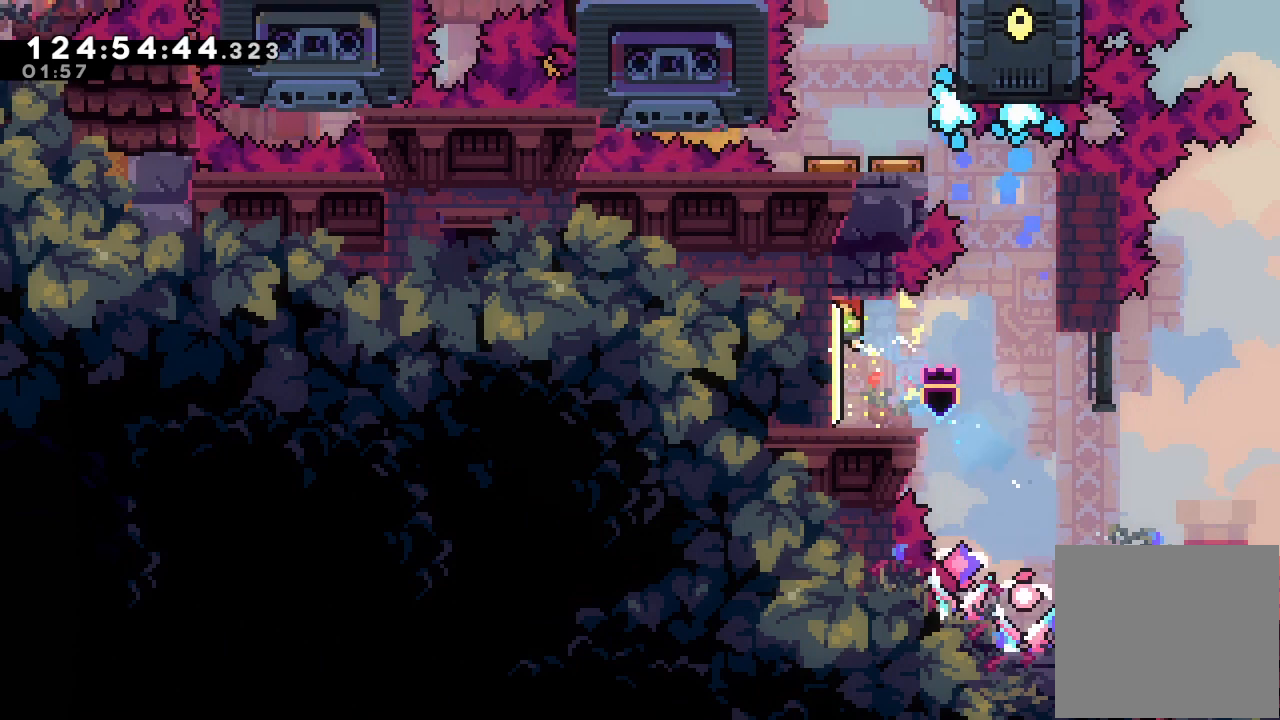
{"keys": [], "events": []}
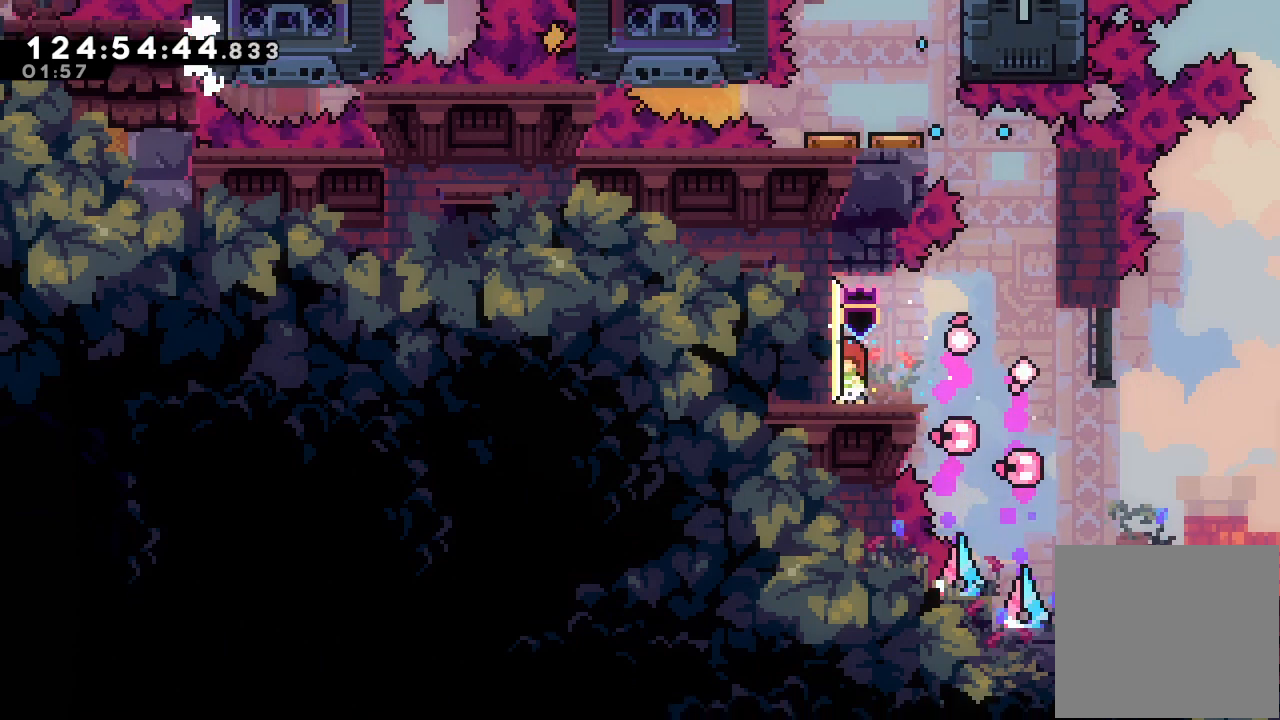
{"keys": ["right"], "events": [[500, "right", "down"]]}
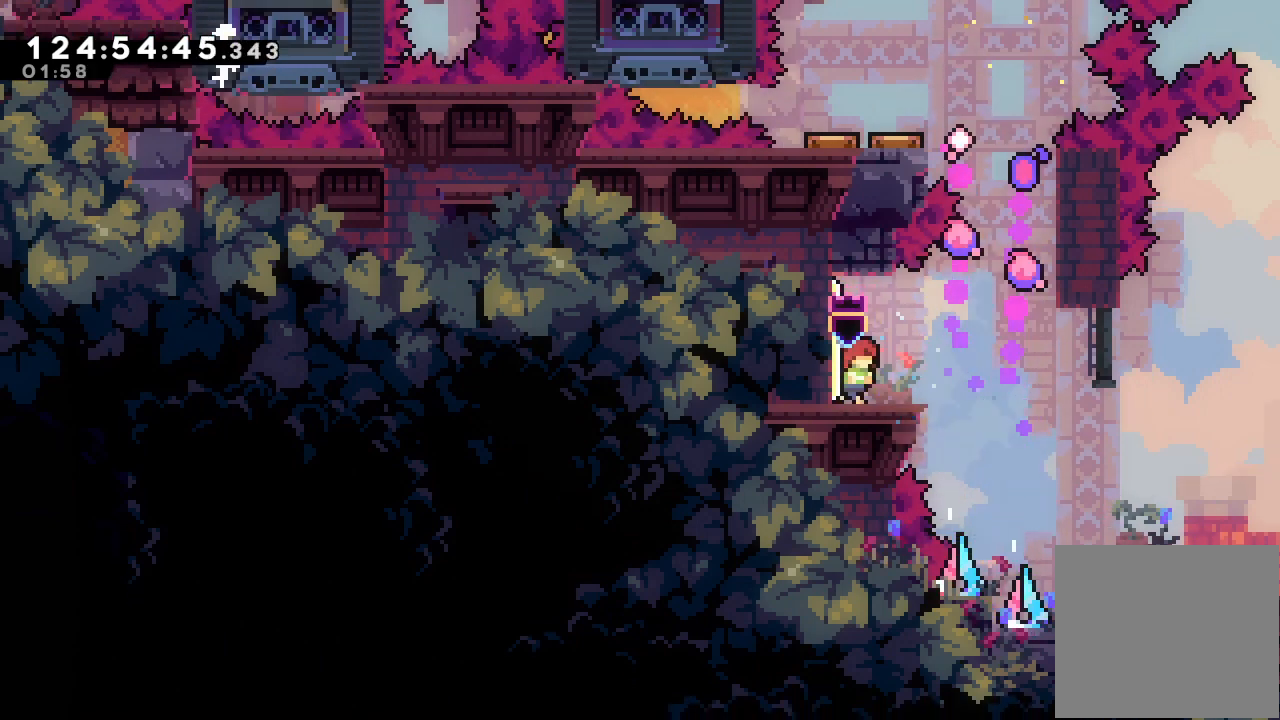
{"keys": ["d", "right"], "events": [[133, "d", "down"]]}
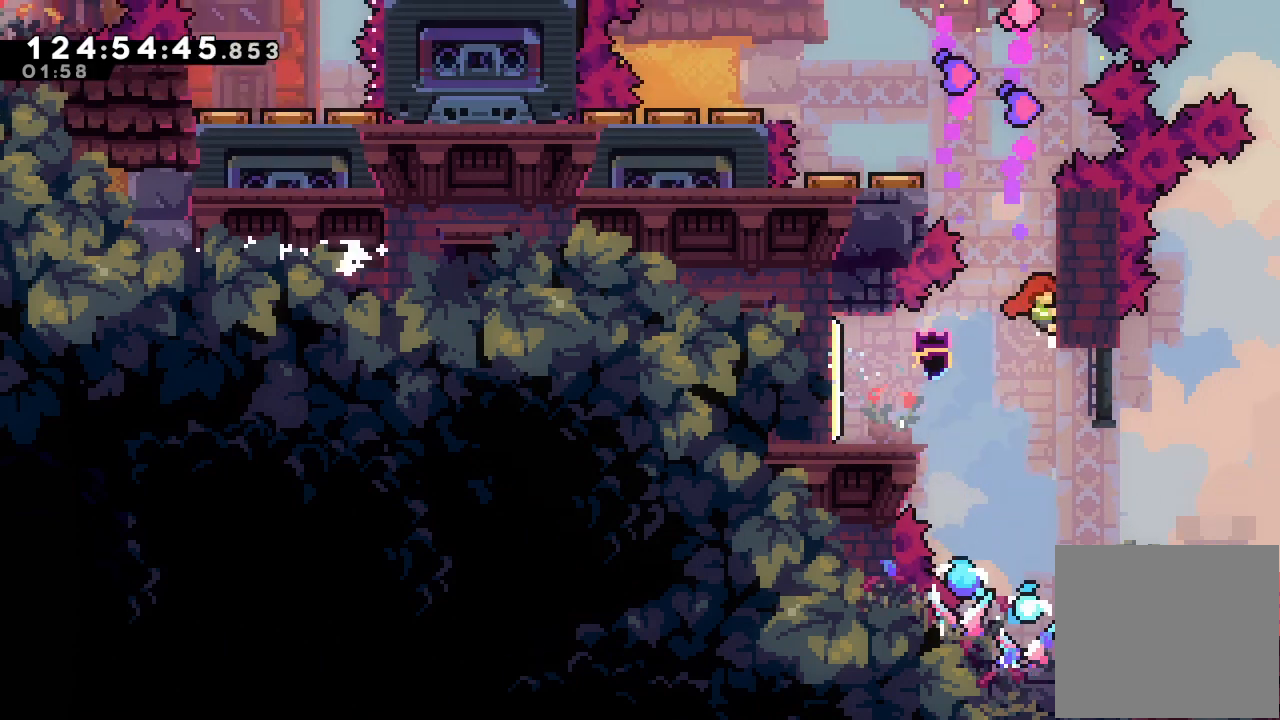
{"keys": ["left"], "events": [[33, "d", "up"], [67, "s", "down"], [67, "up", "down"], [100, "right", "up"], [200, "s", "up"], [267, "d", "down"], [267, "up", "up"], [333, "left", "down"], [433, "d", "up"]]}
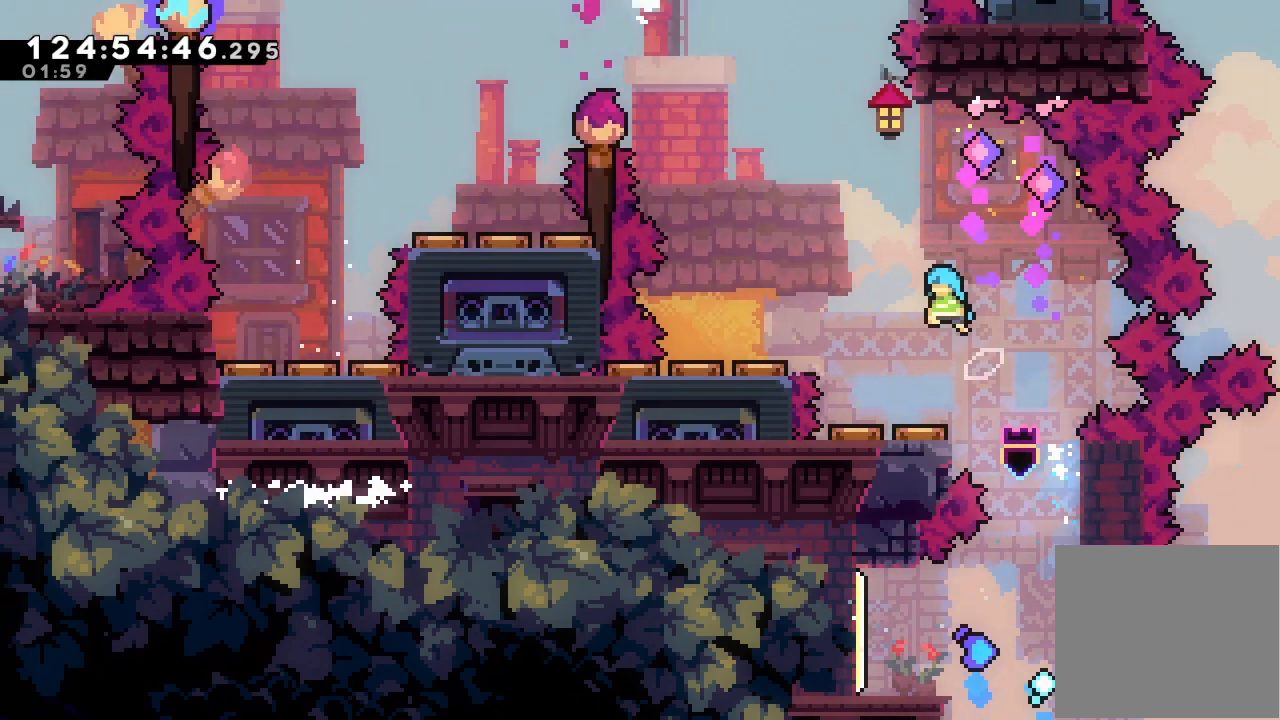
{"keys": ["left"], "events": [[133, "left", "up"], [467, "left", "down"]]}
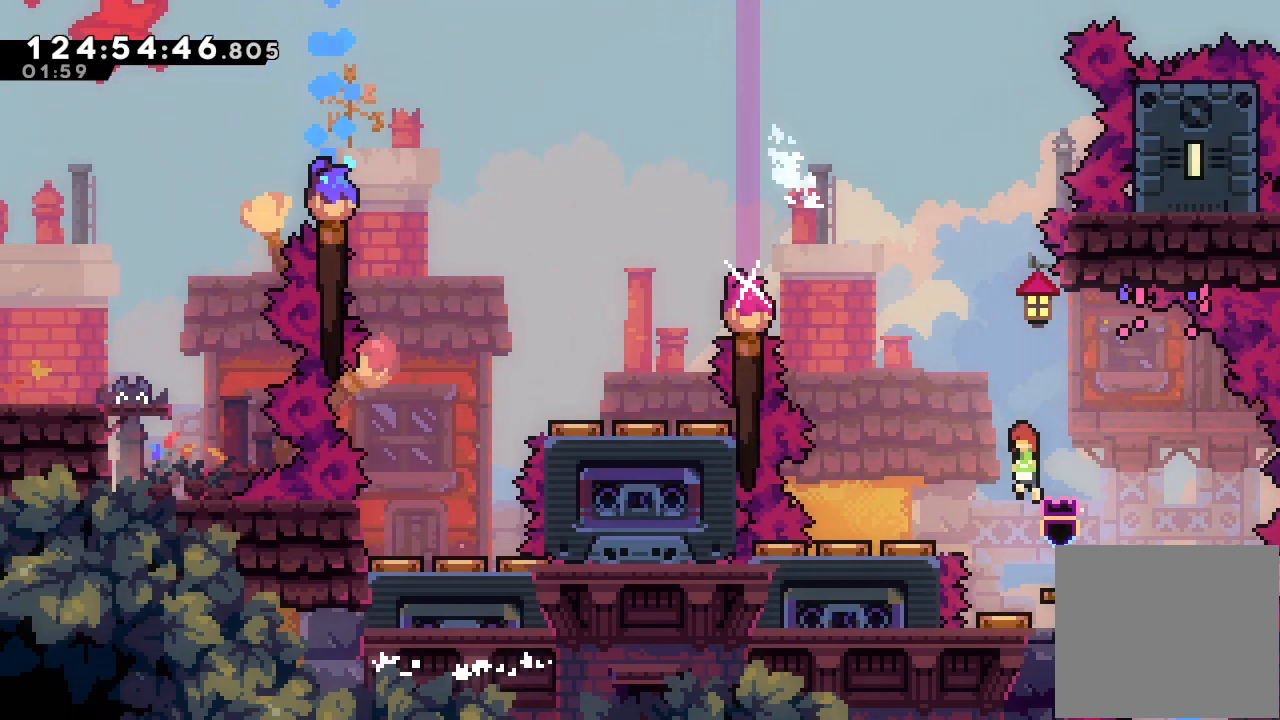
{"keys": [], "events": [[367, "left", "up"]]}
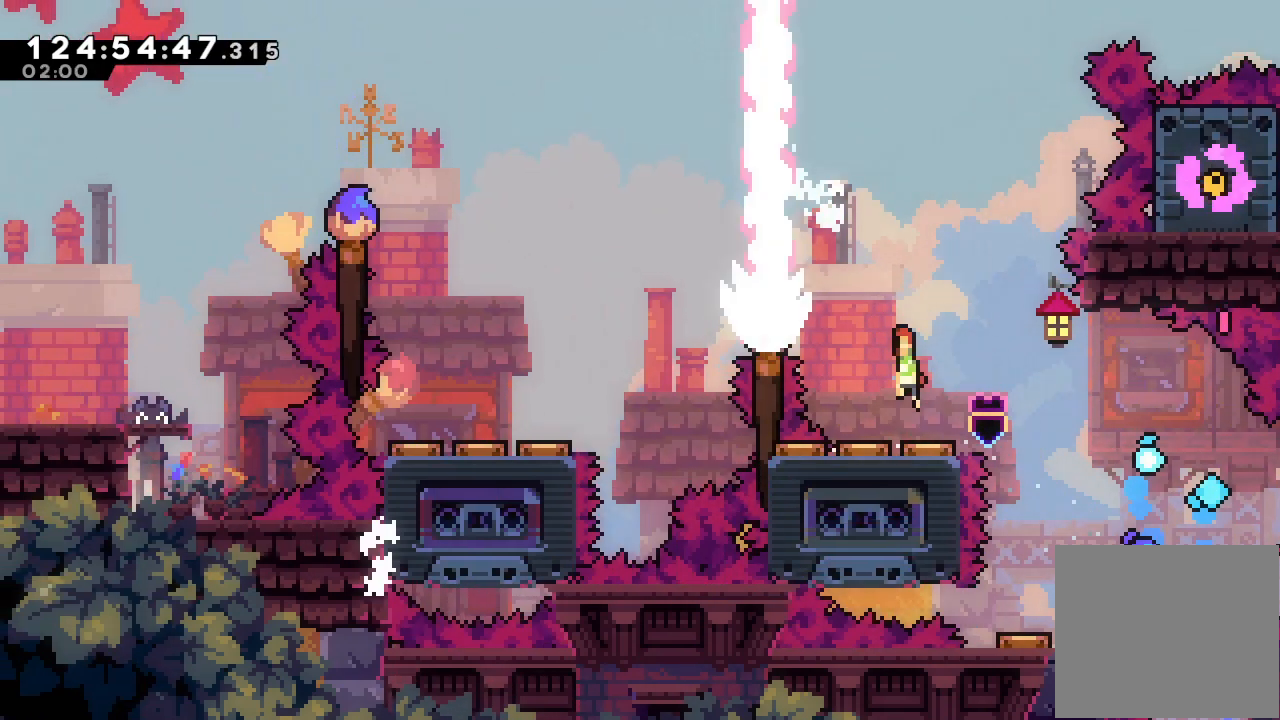
{"keys": [], "events": []}
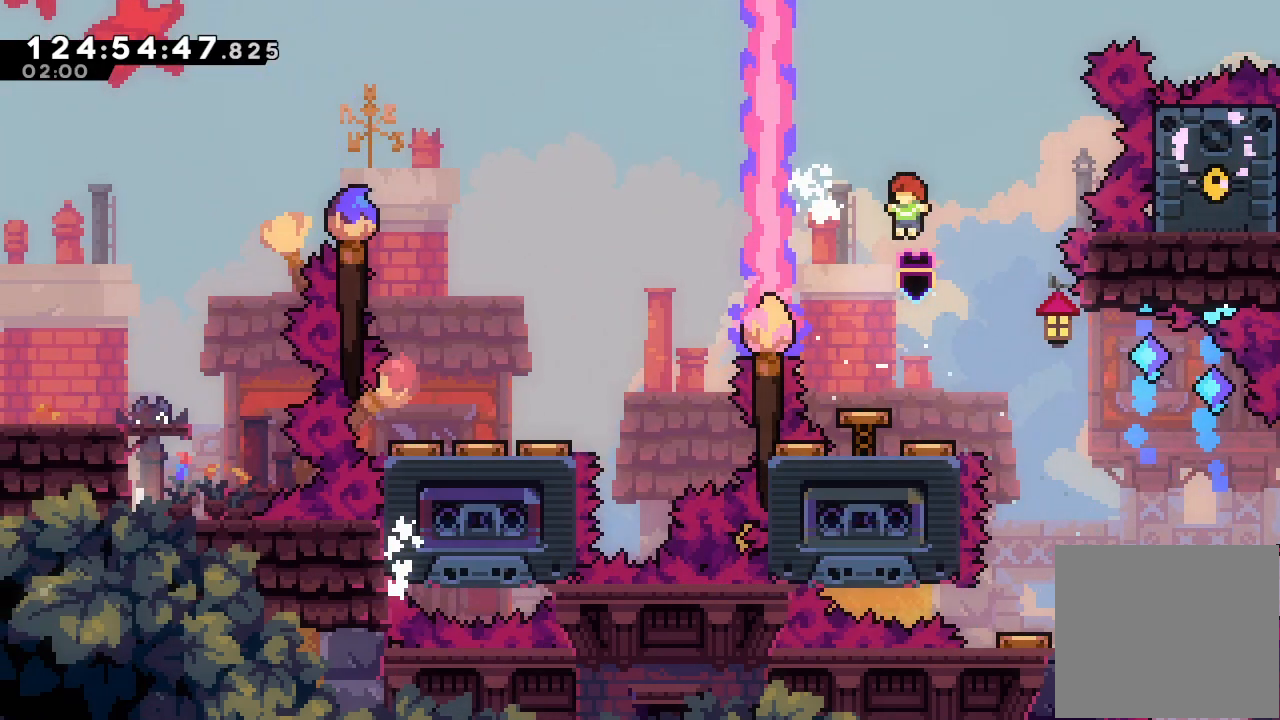
{"keys": [], "events": []}
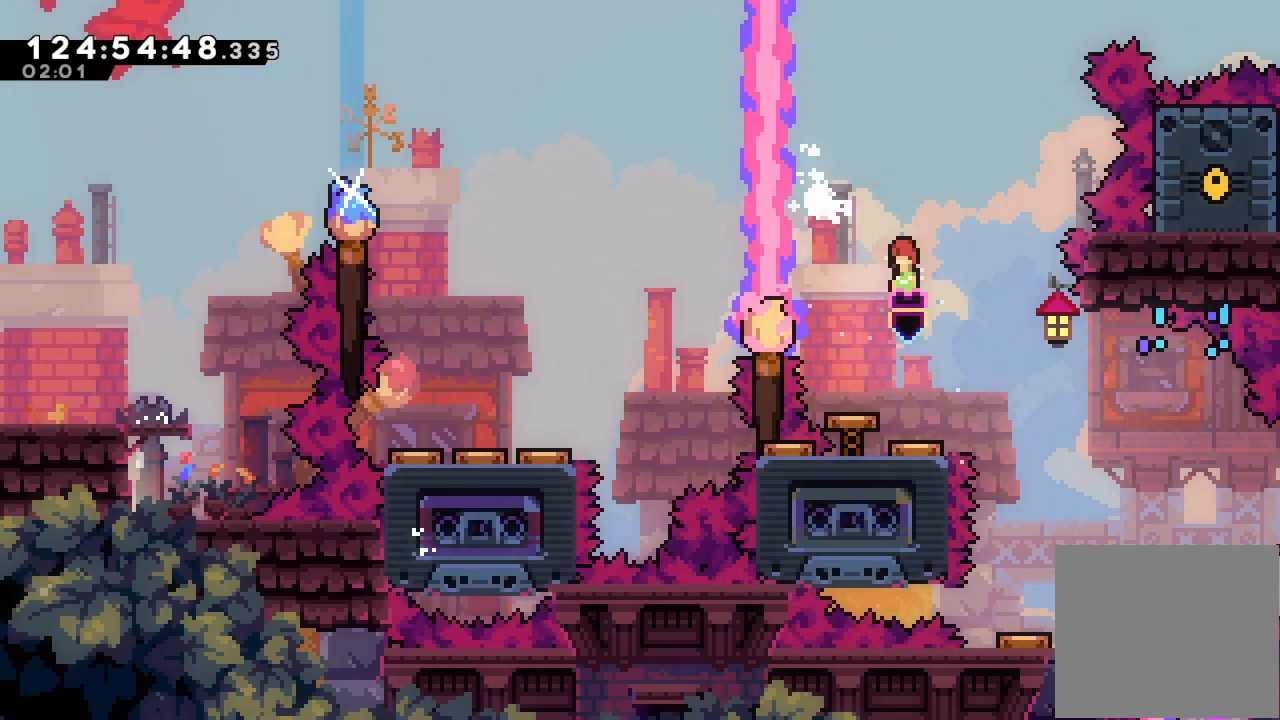
{"keys": [], "events": []}
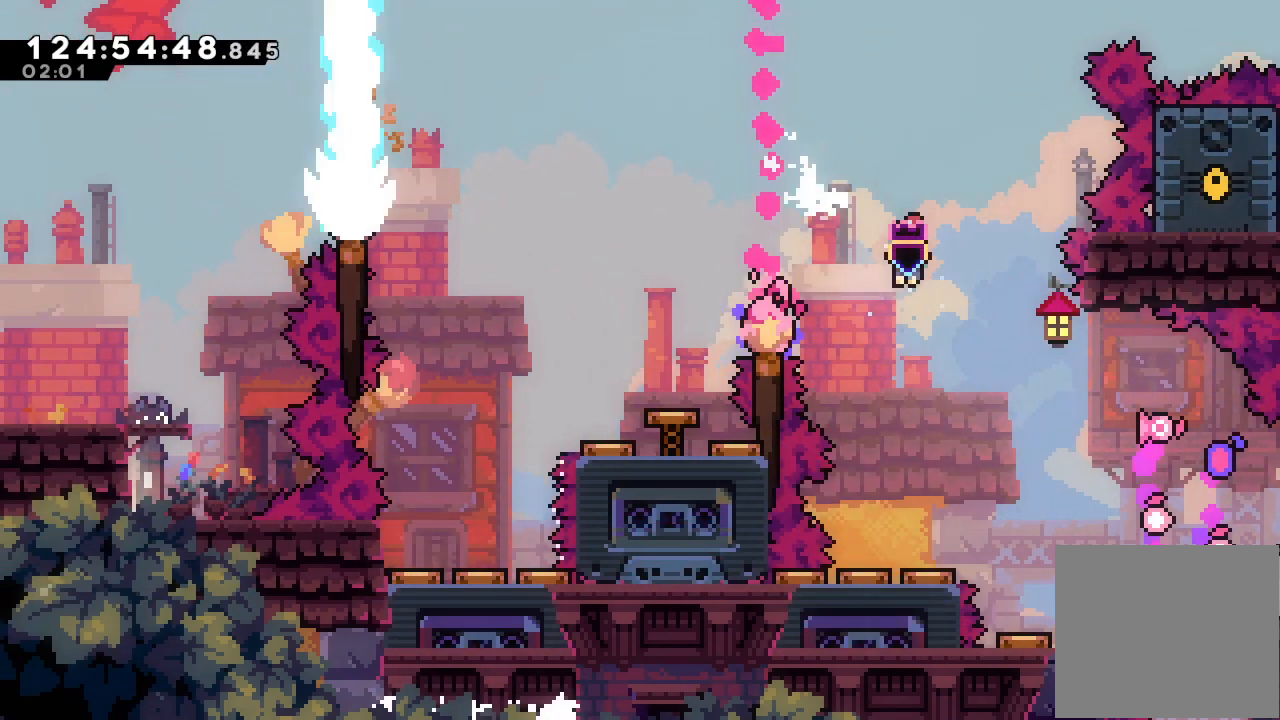
{"keys": ["left"], "events": [[33, "left", "down"], [67, "s", "down"], [67, "up", "down"], [400, "s", "up"], [433, "up", "up"]]}
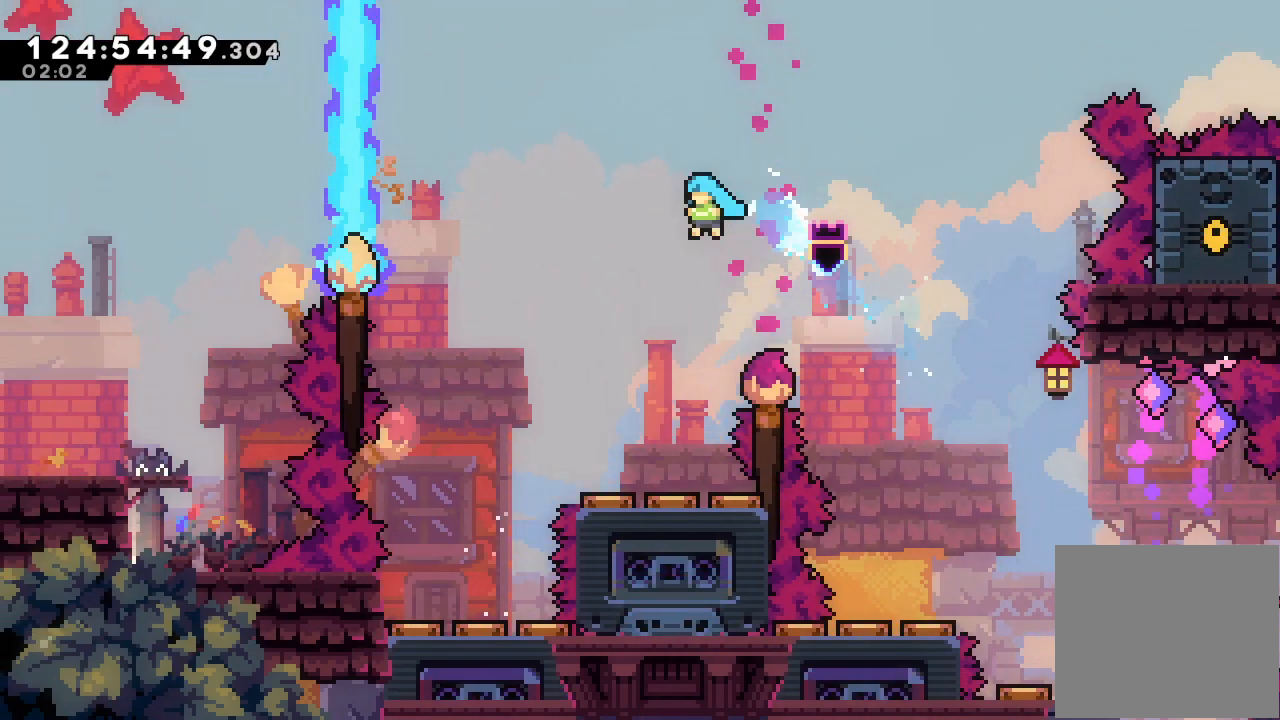
{"keys": ["left"], "events": [[133, "left", "up"], [400, "left", "down"]]}
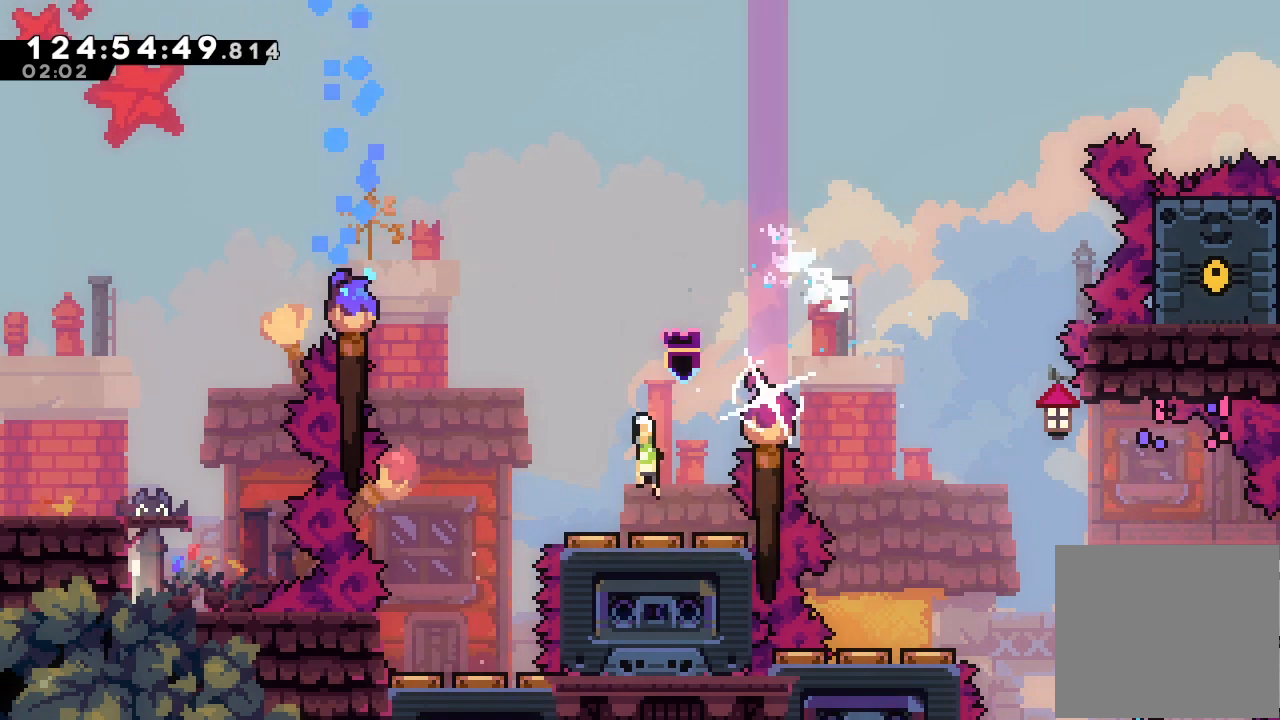
{"keys": ["left", "s", "up"], "events": [[433, "up", "down"], [467, "s", "down"]]}
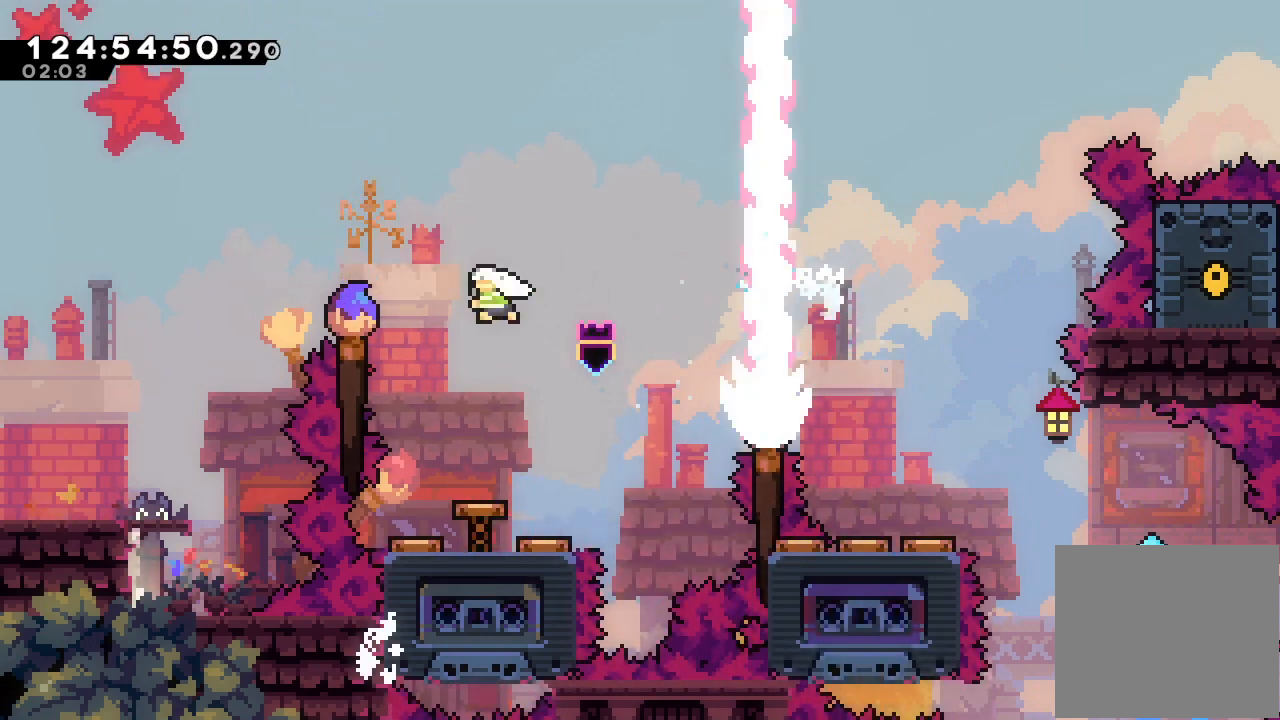
{"keys": ["left", "s"], "events": [[333, "up", "up"]]}
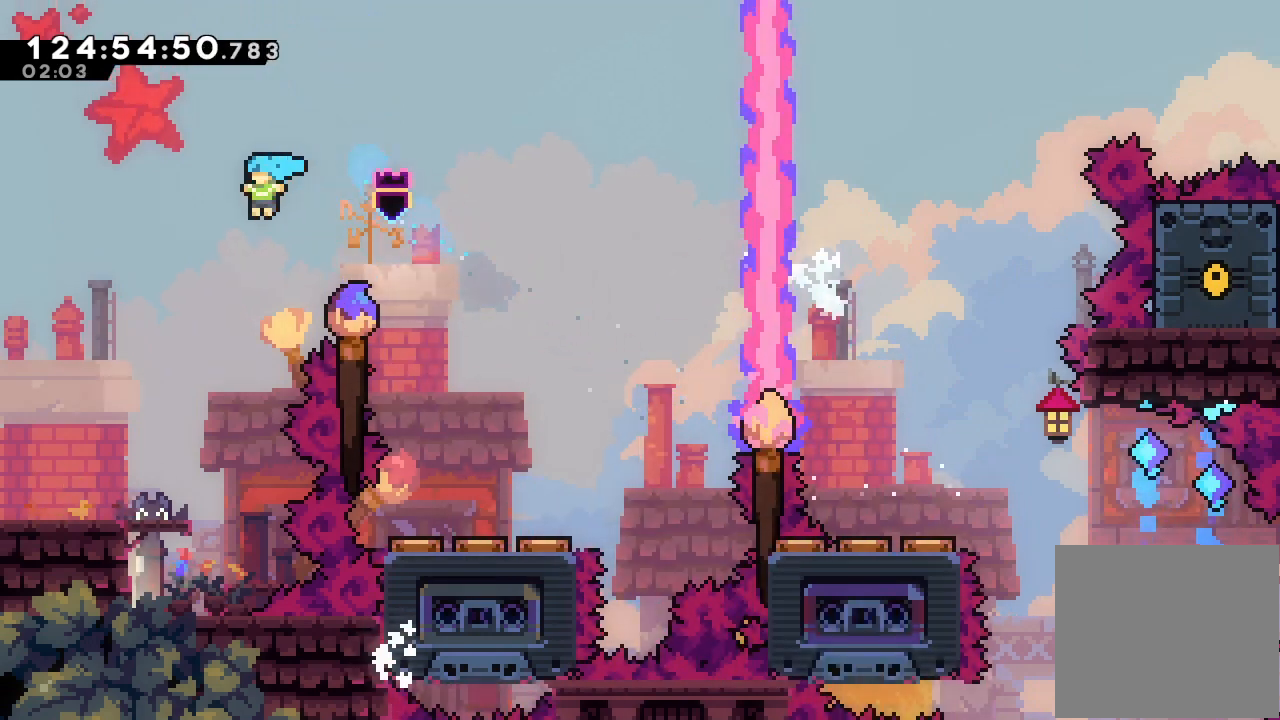
{"keys": ["left"], "events": [[133, "s", "up"]]}
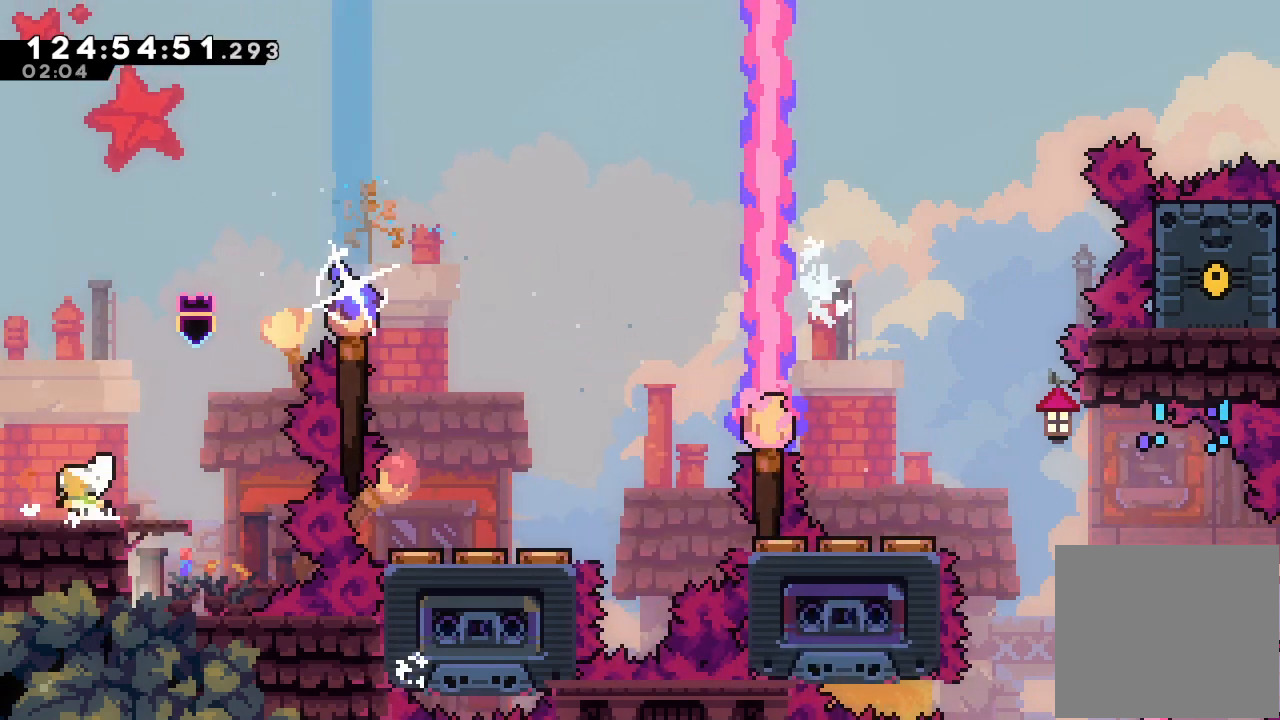
{"keys": ["left"], "events": []}
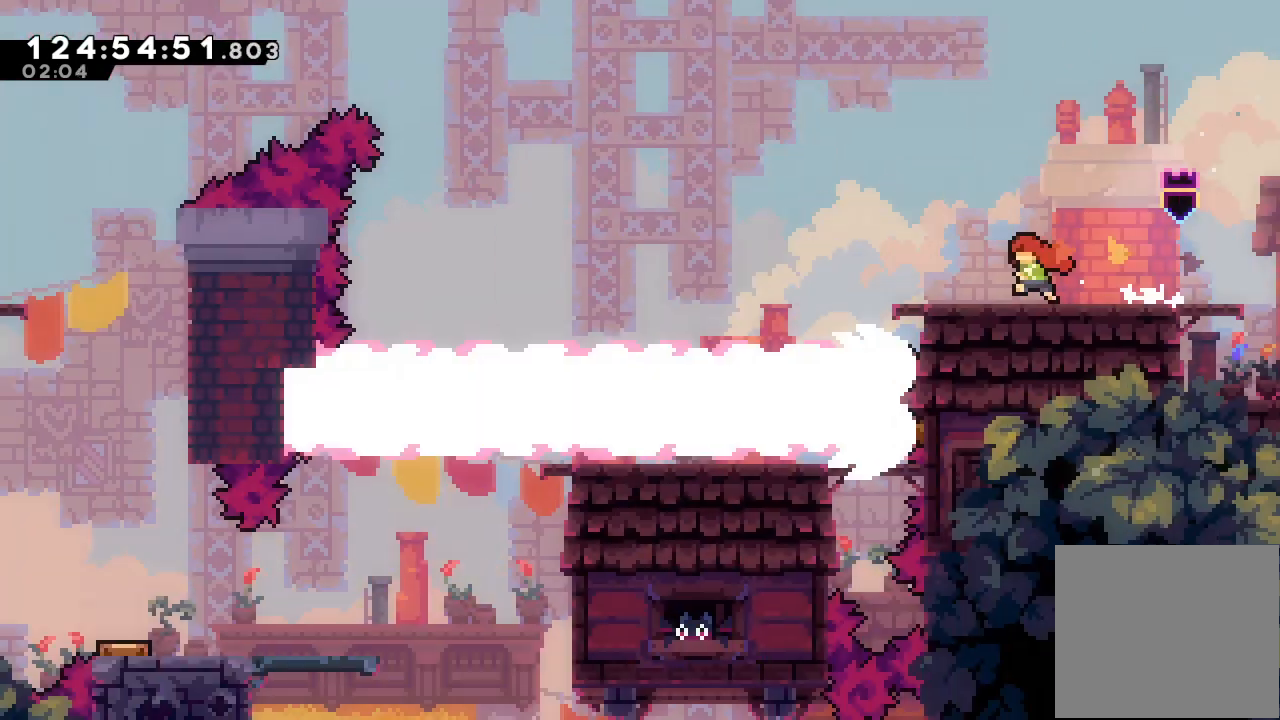
{"keys": ["left"], "events": []}
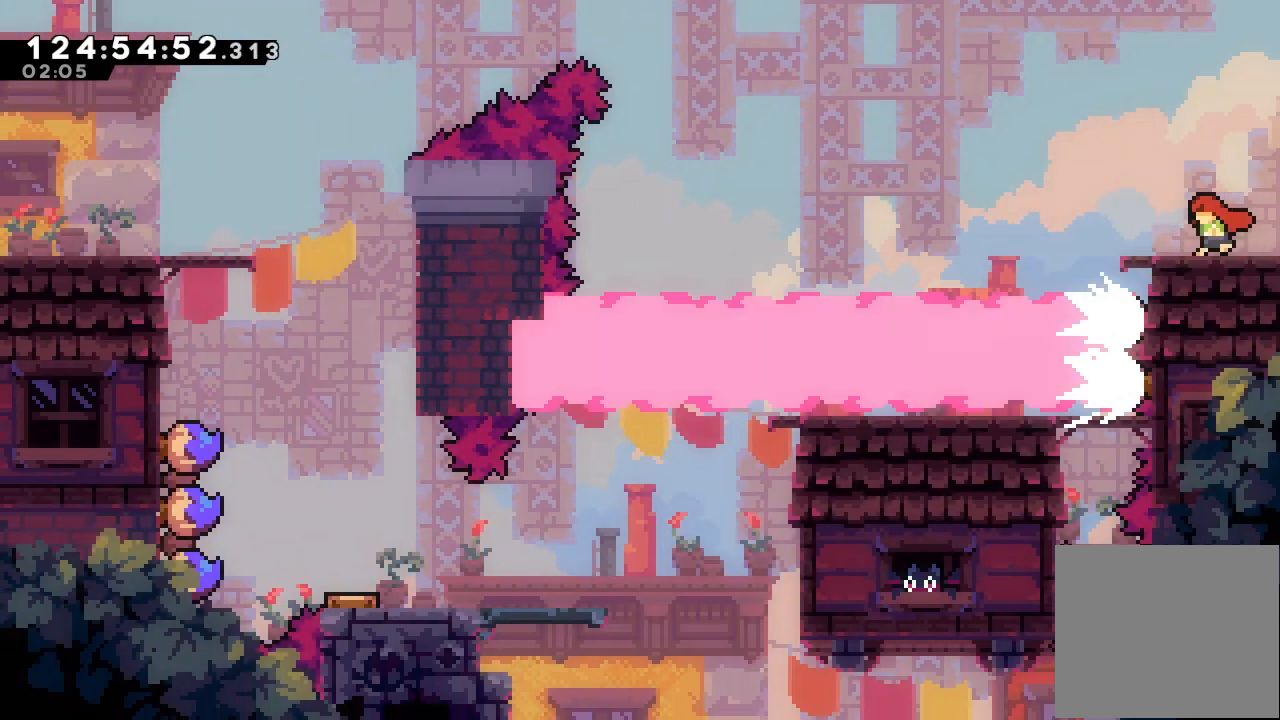
{"keys": ["left"], "events": [[133, "left", "up"], [500, "left", "down"]]}
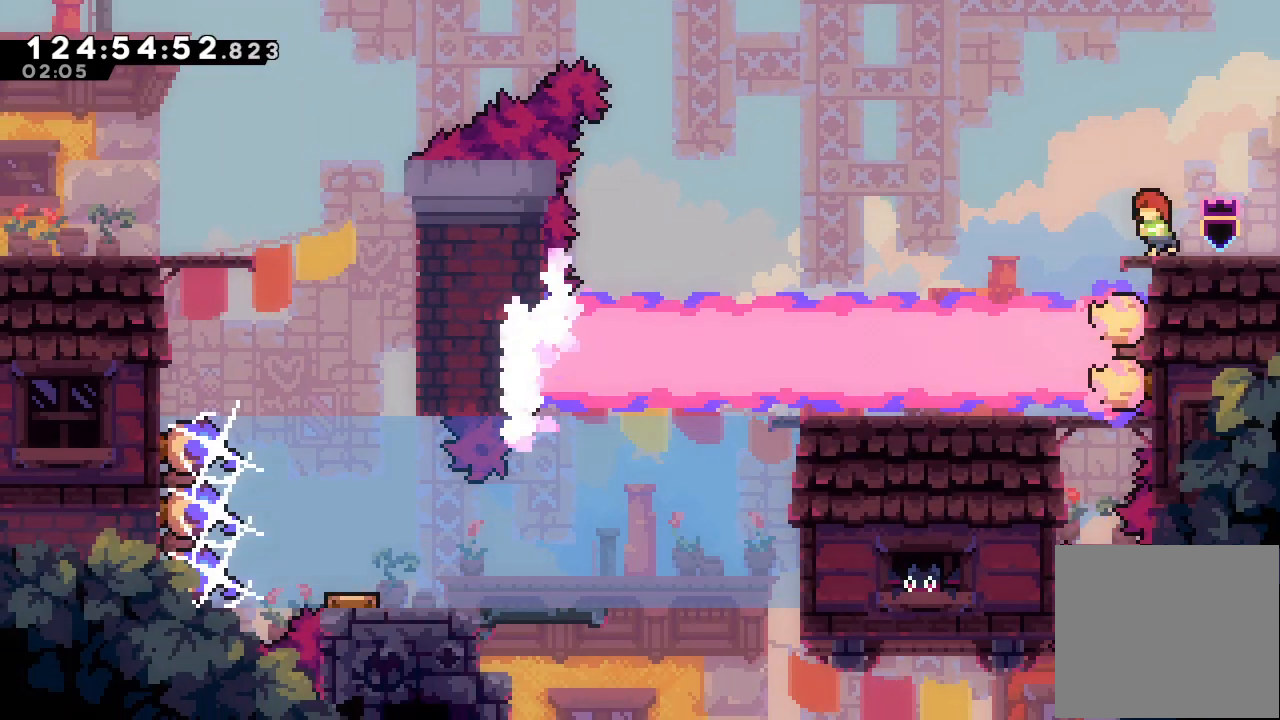
{"keys": ["d", "left"], "events": [[133, "d", "down"]]}
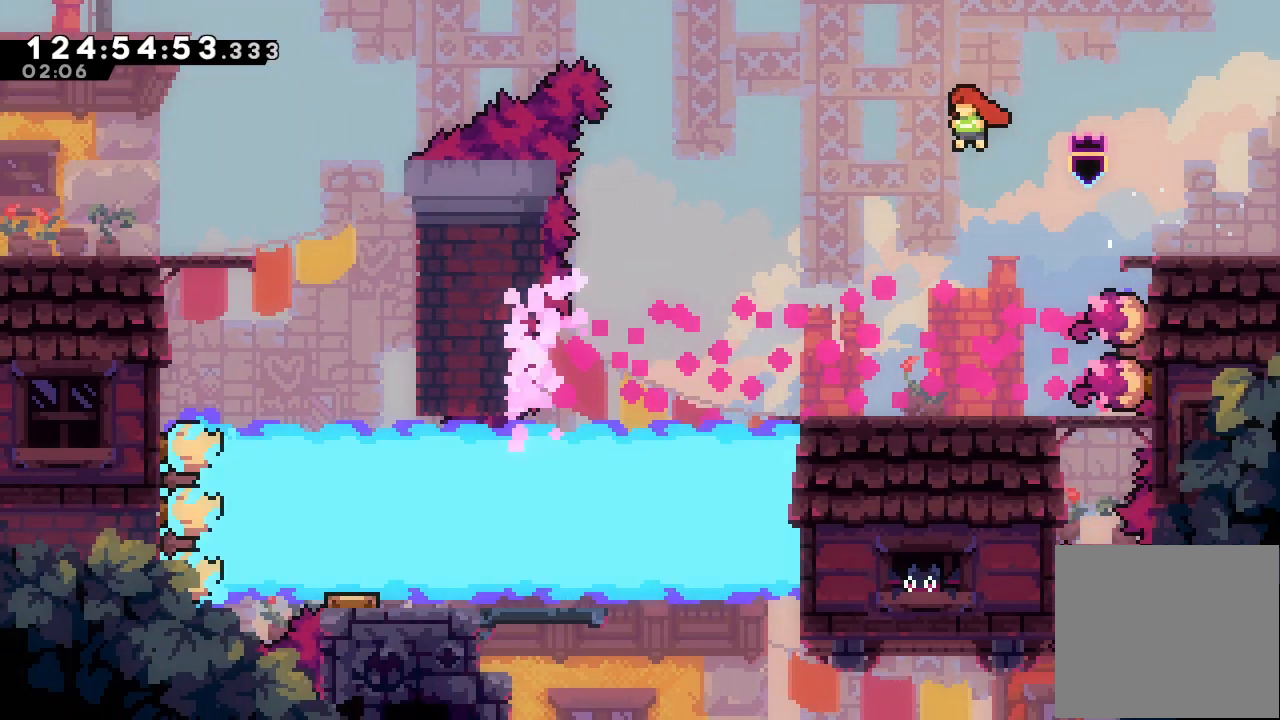
{"keys": [], "events": [[300, "d", "up"], [300, "left", "up"]]}